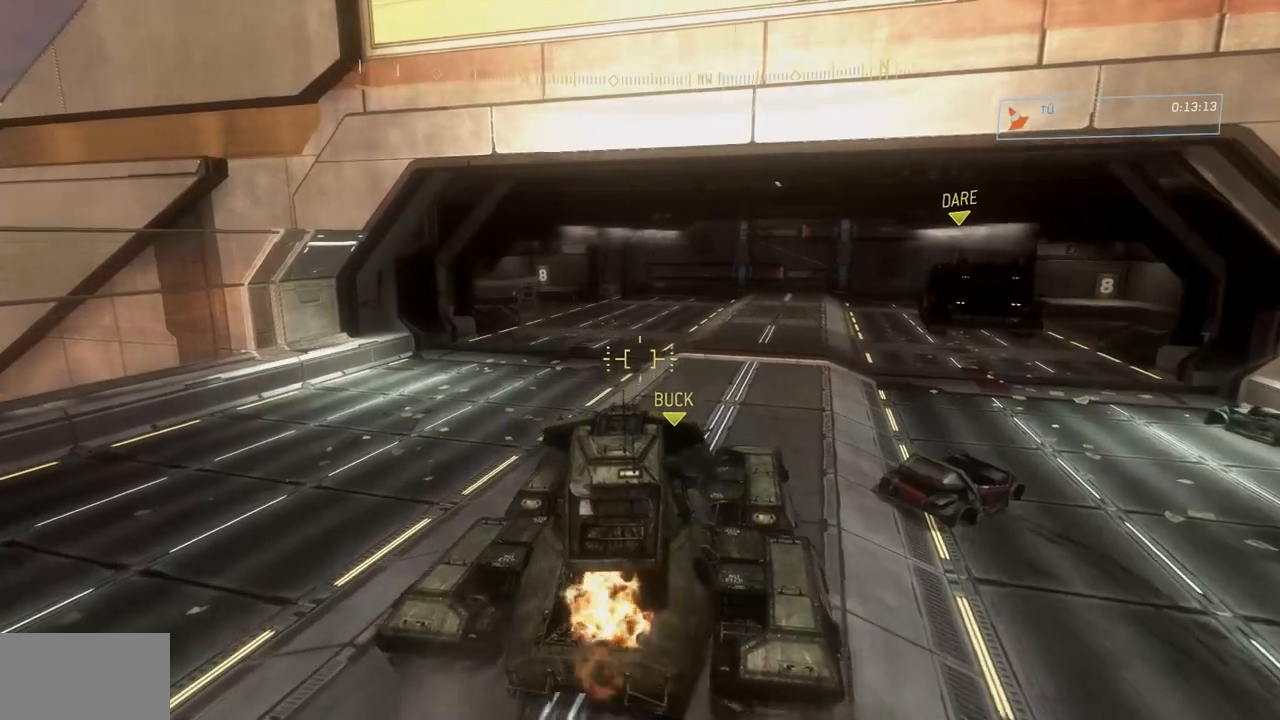
Gameplay with a controller (Xbox layout); each line is a JSON object with the inputs held at the frame after it. "events" lists button and stick changes between this image and that frame as [ms after this image, input, new state], when the widget could be followed in between. Not read: DPAD_DOWN DPAD_LEFT DPAD_RIGHT DPAD_UP HOME L3 R3 SELECT START X Y.
{"buttons": [], "left_stick": "up", "right_stick": "center", "events": []}
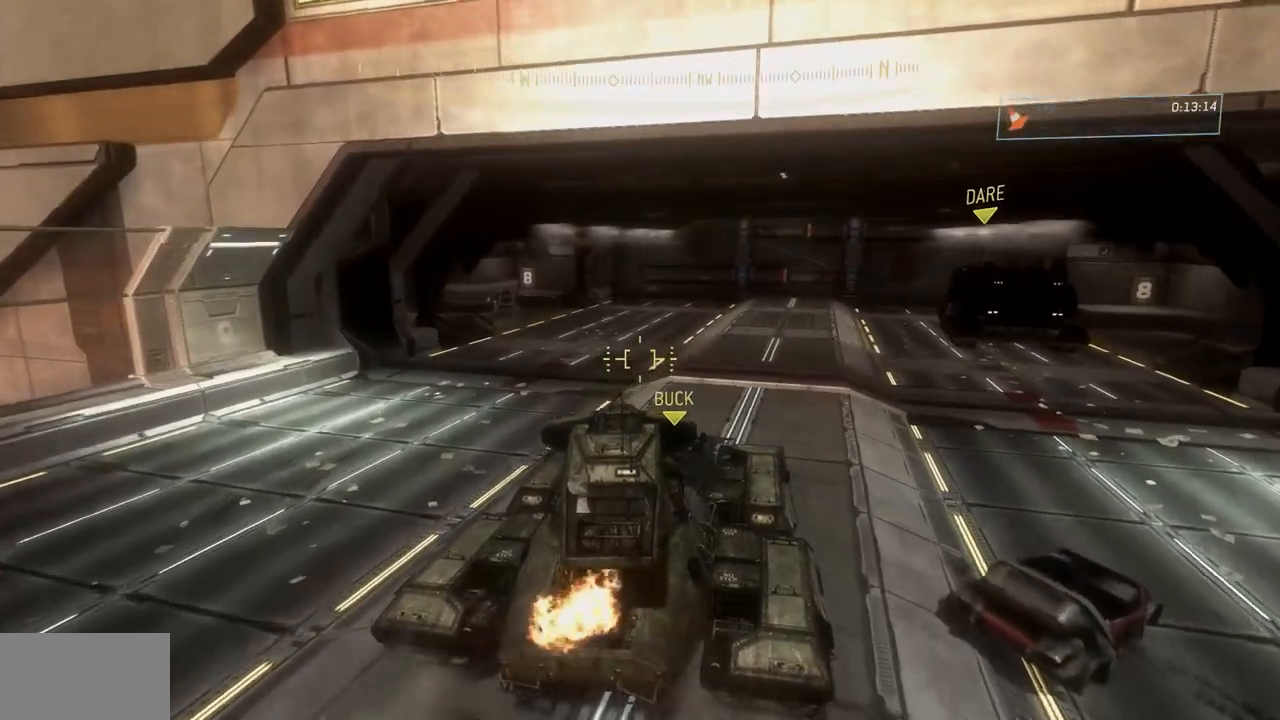
{"buttons": [], "left_stick": "up", "right_stick": "center"}
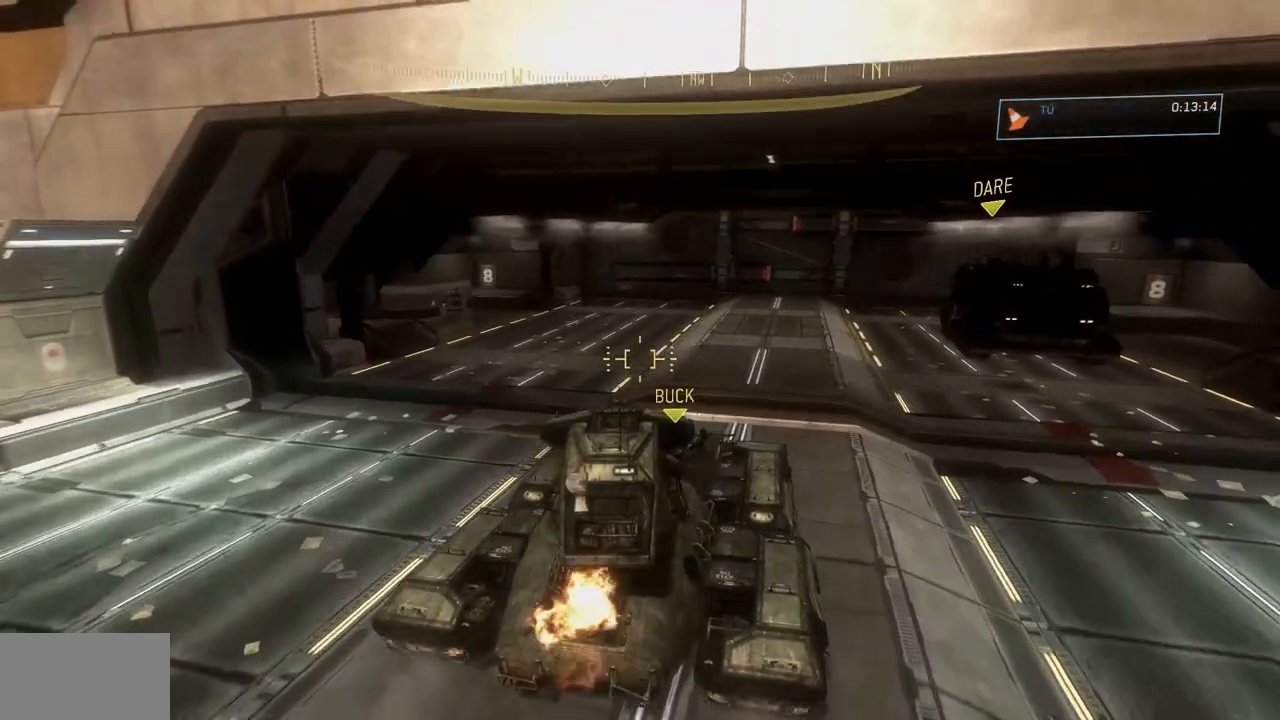
{"buttons": [], "left_stick": "up", "right_stick": "center", "events": []}
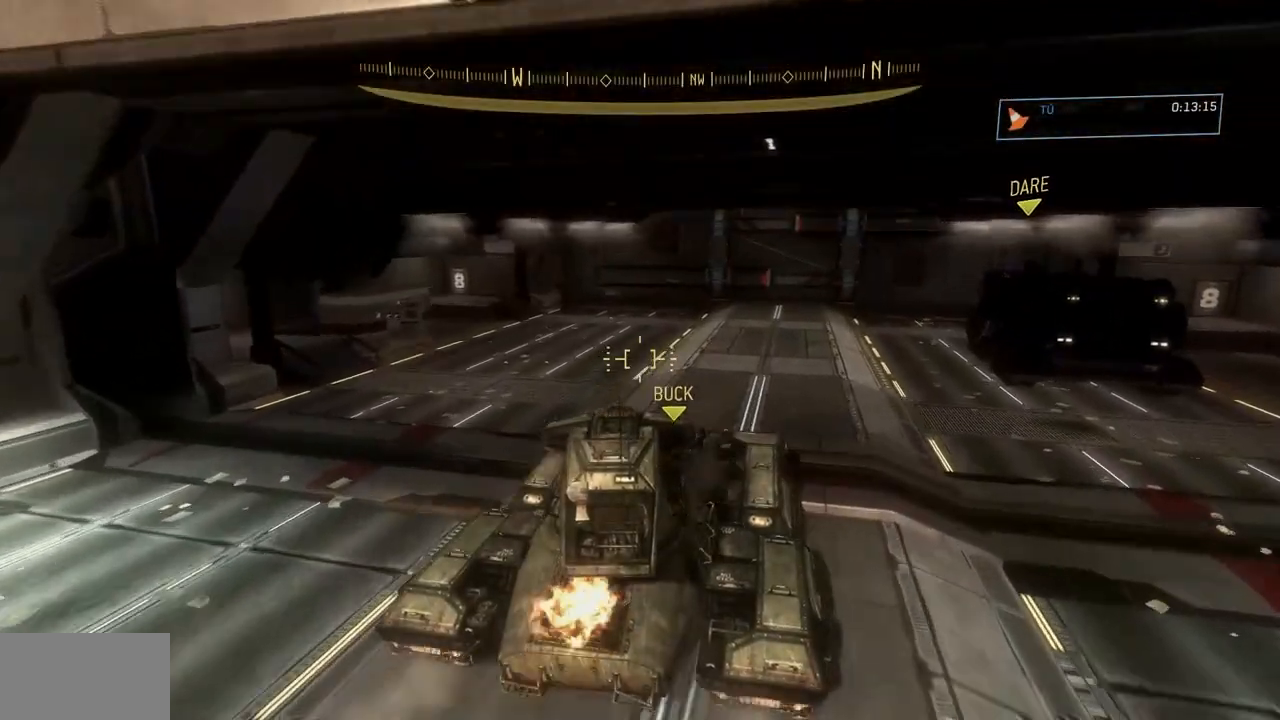
{"buttons": [], "left_stick": "up", "right_stick": "center", "events": []}